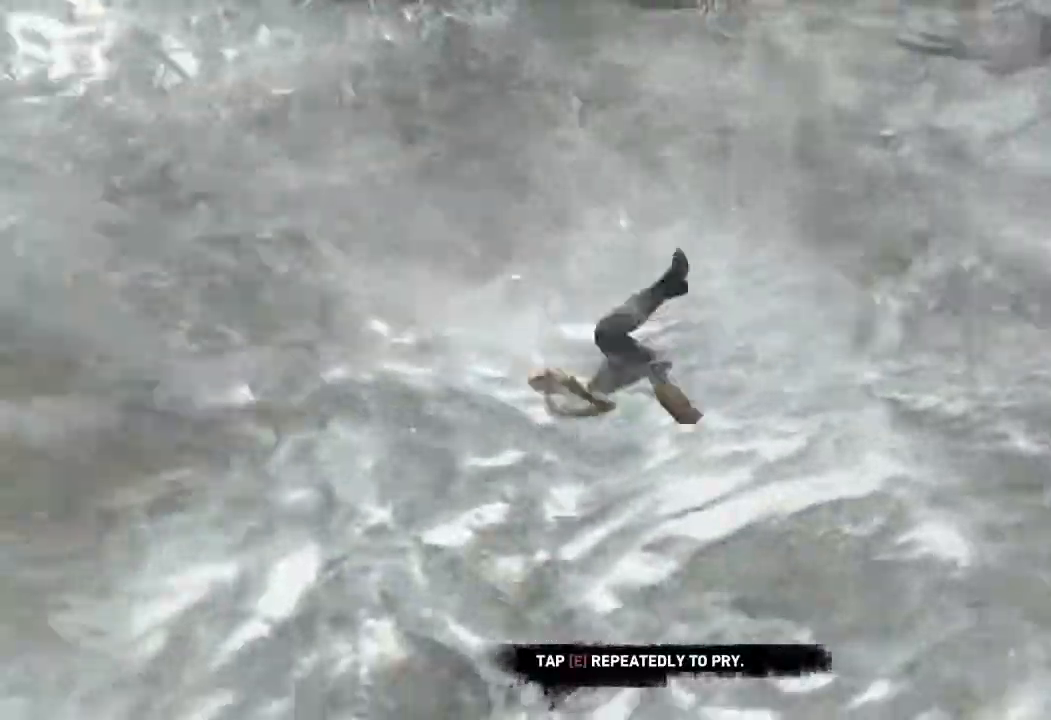
Gameplay with keyboard and mouse; each line is a JSON object with the keys and mouse buttons held at the frame after it. "events" lists presses ("down") and releases ("up") of "1", "2", "3", "4", "a", "c", "d", "e", "f", "q", "r", "s", "space", "w", "mouse_left", "mouse_wheel" and "mouse_right" between this image and that frame as [ms after this image, input, new state], when the widget could be followed in between. "mouse_left", "mouse_wheel", "mouse_right" = the "left", "wheel", "right" buttons of the "mouse" list. No other keys are recorded. "wheel" means that the mouse wheel is clicked or scrolled. Mouse movement is not recorded.
{"keys": ["d"], "mouse": [], "events": [[417, "d", "down"]]}
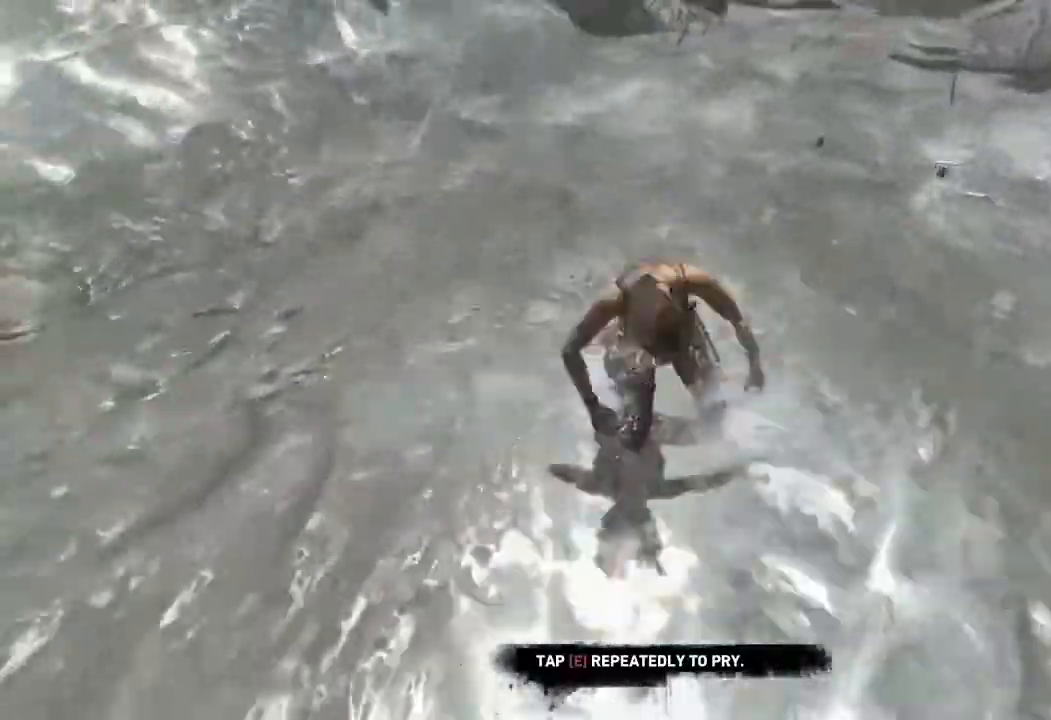
{"keys": [], "mouse": [], "events": [[267, "d", "up"]]}
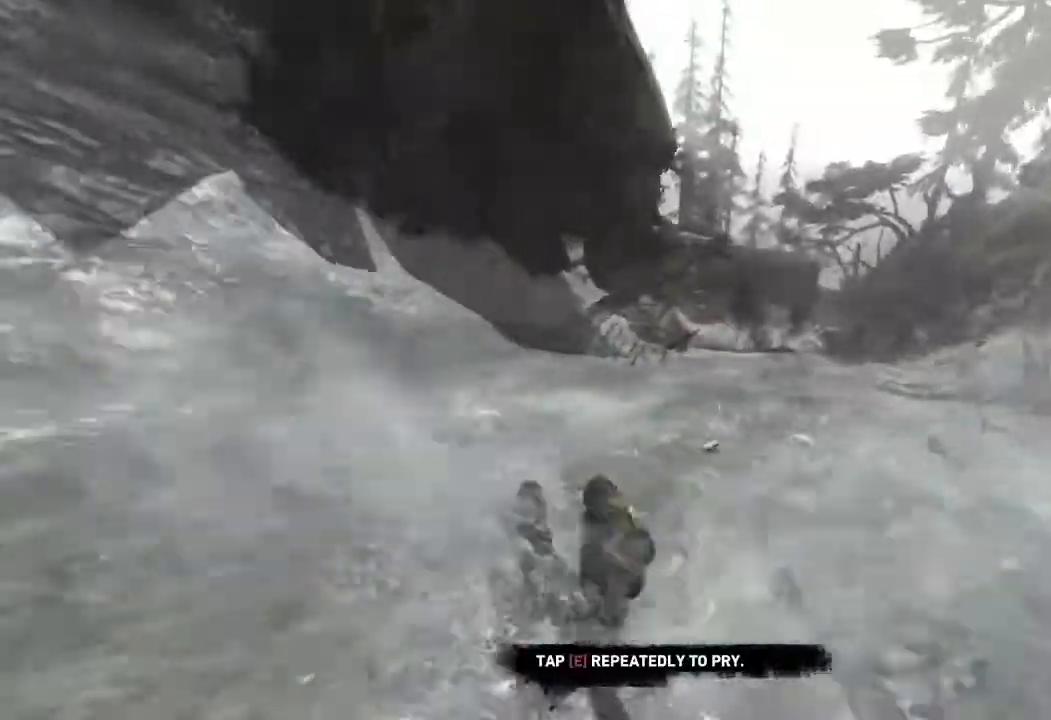
{"keys": ["d"], "mouse": [], "events": [[383, "d", "down"]]}
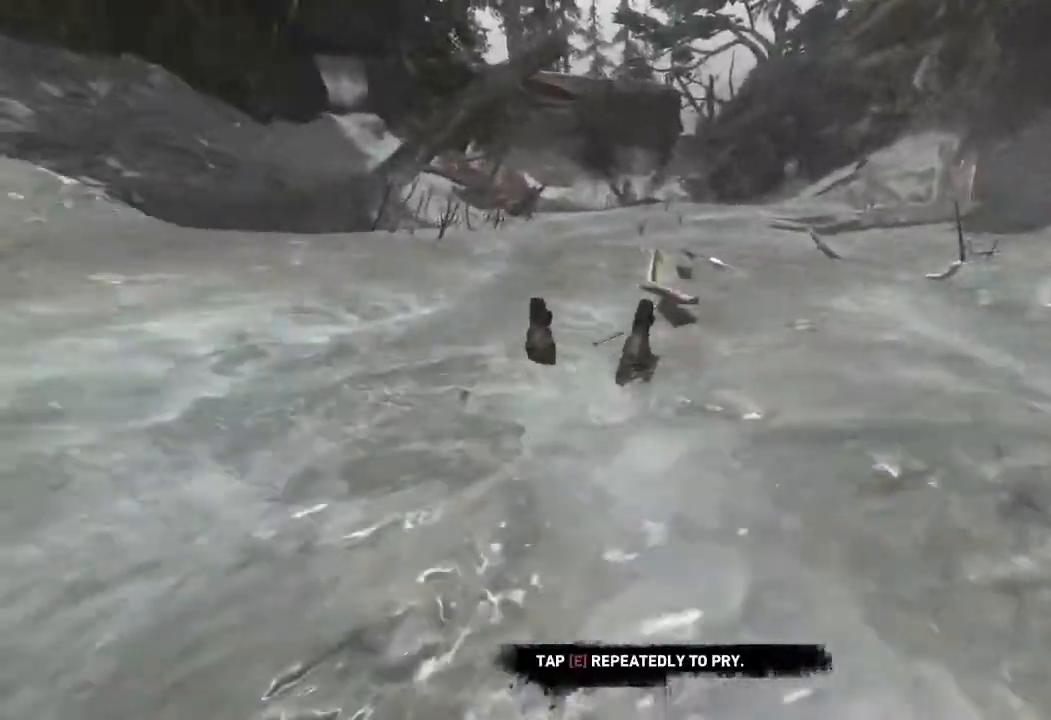
{"keys": [], "mouse": [], "events": [[67, "d", "up"]]}
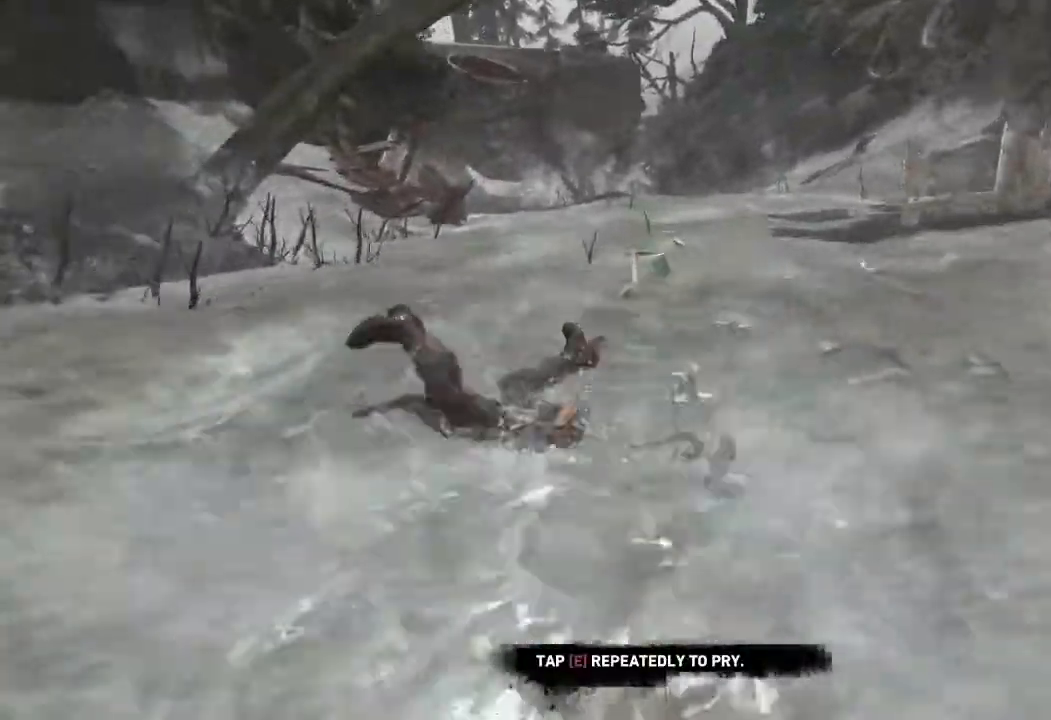
{"keys": ["d"], "mouse": [], "events": [[500, "d", "down"]]}
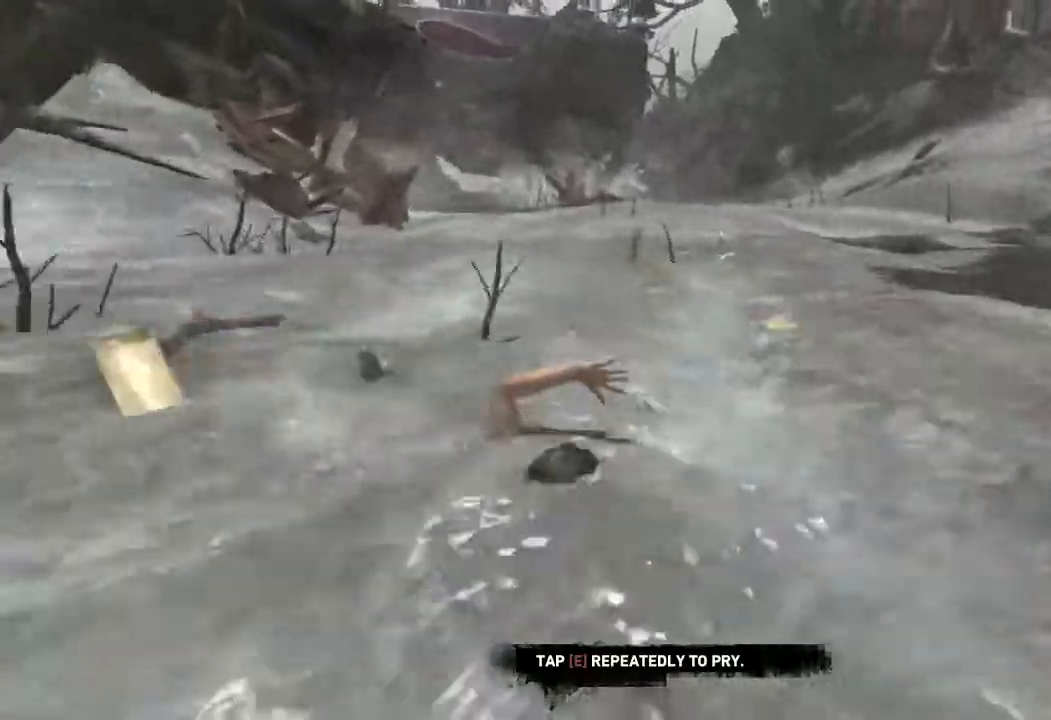
{"keys": ["d"], "mouse": [], "events": [[183, "d", "up"], [350, "d", "down"]]}
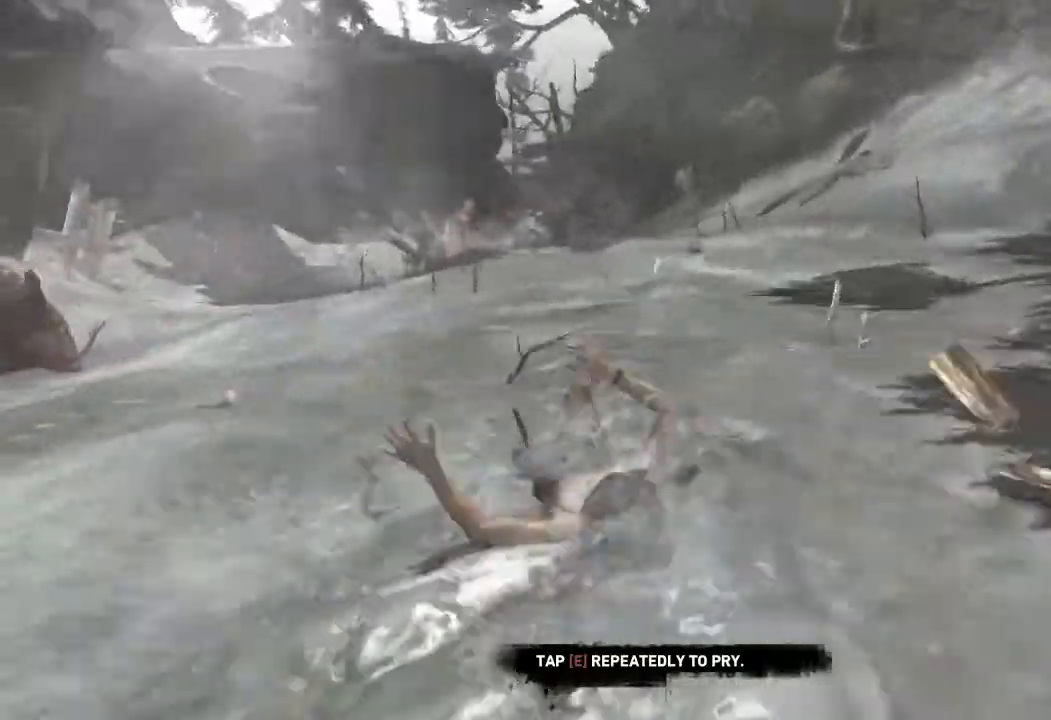
{"keys": ["d"], "mouse": [], "events": [[167, "d", "up"], [250, "d", "down"]]}
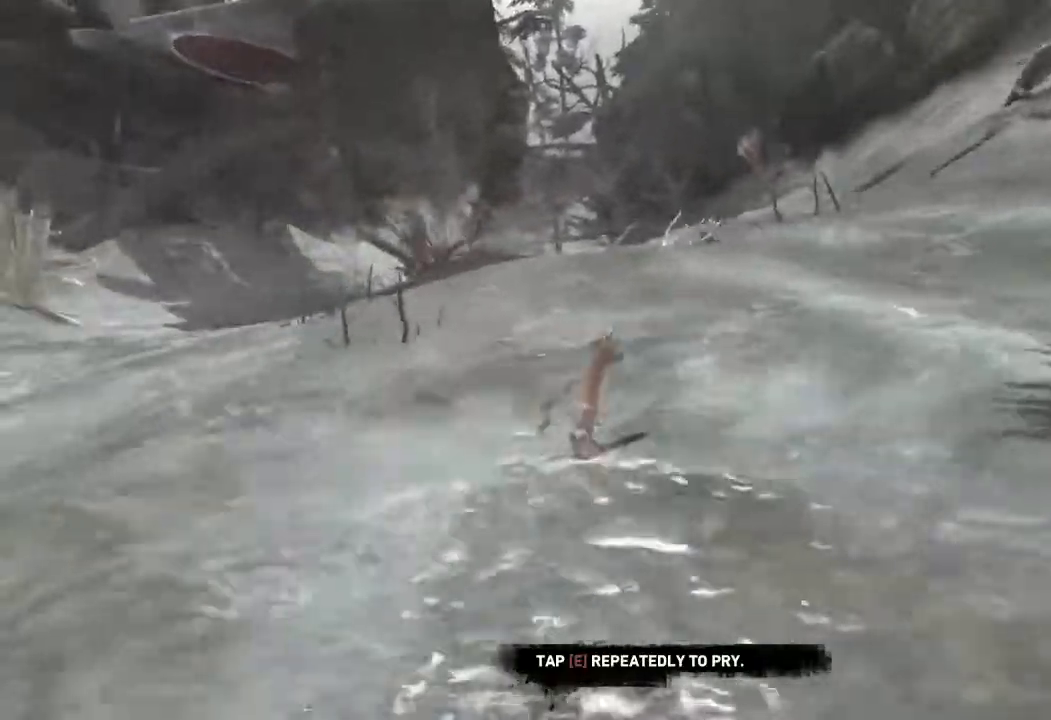
{"keys": ["d"], "mouse": [], "events": []}
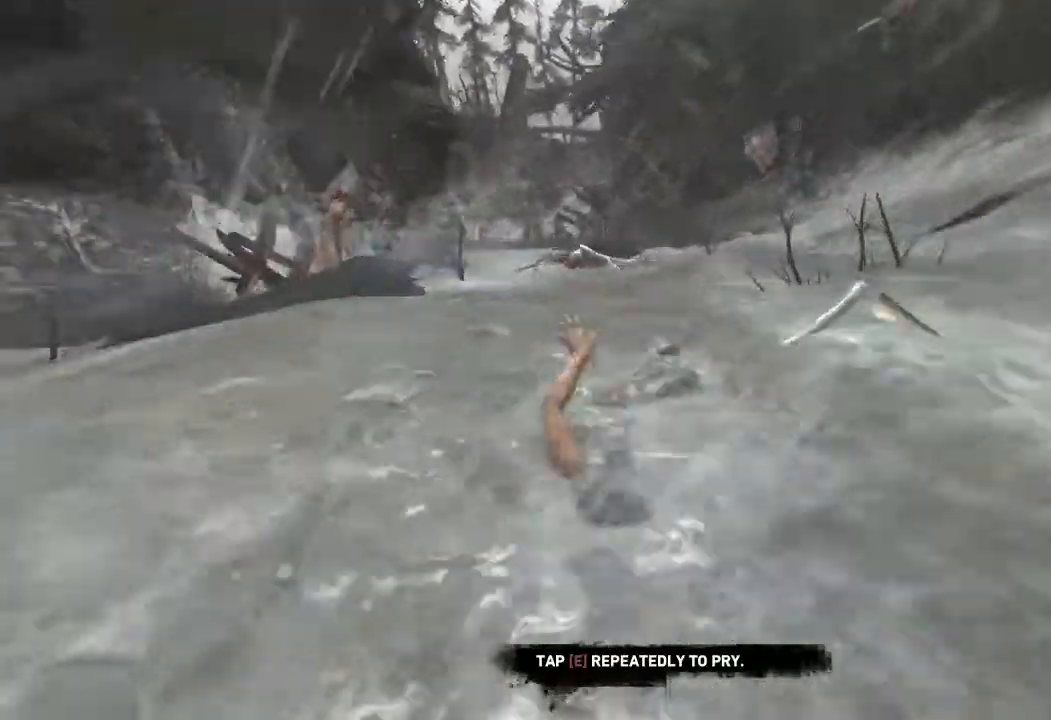
{"keys": [], "mouse": [], "events": [[83, "d", "up"]]}
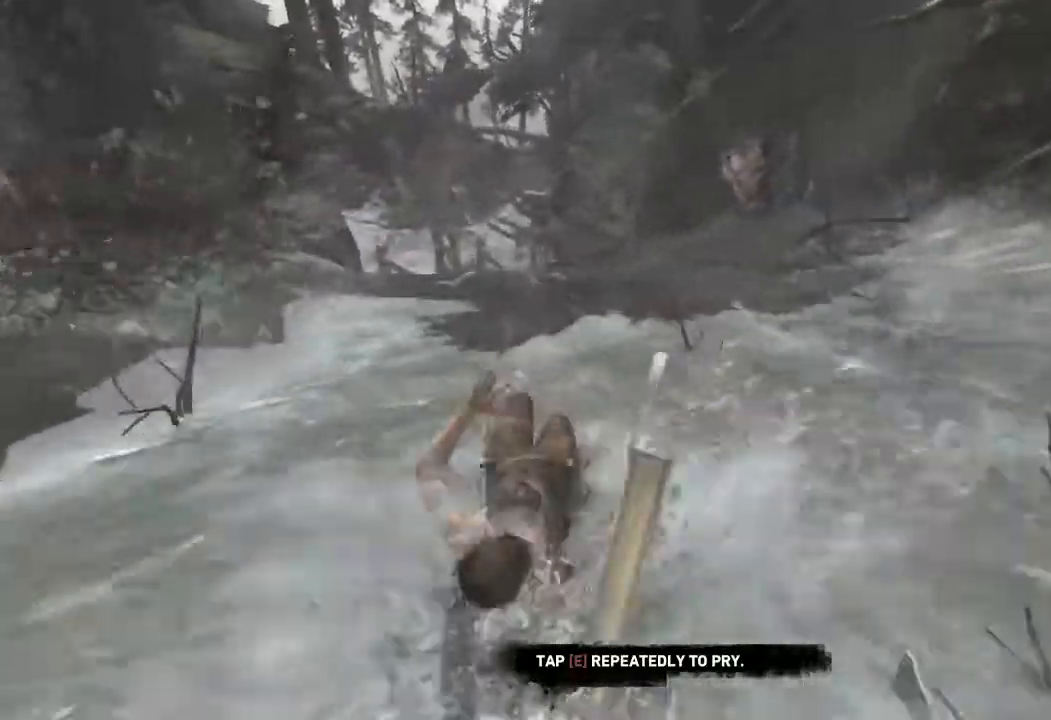
{"keys": ["a"], "mouse": [], "events": [[67, "a", "down"], [233, "a", "up"], [500, "a", "down"]]}
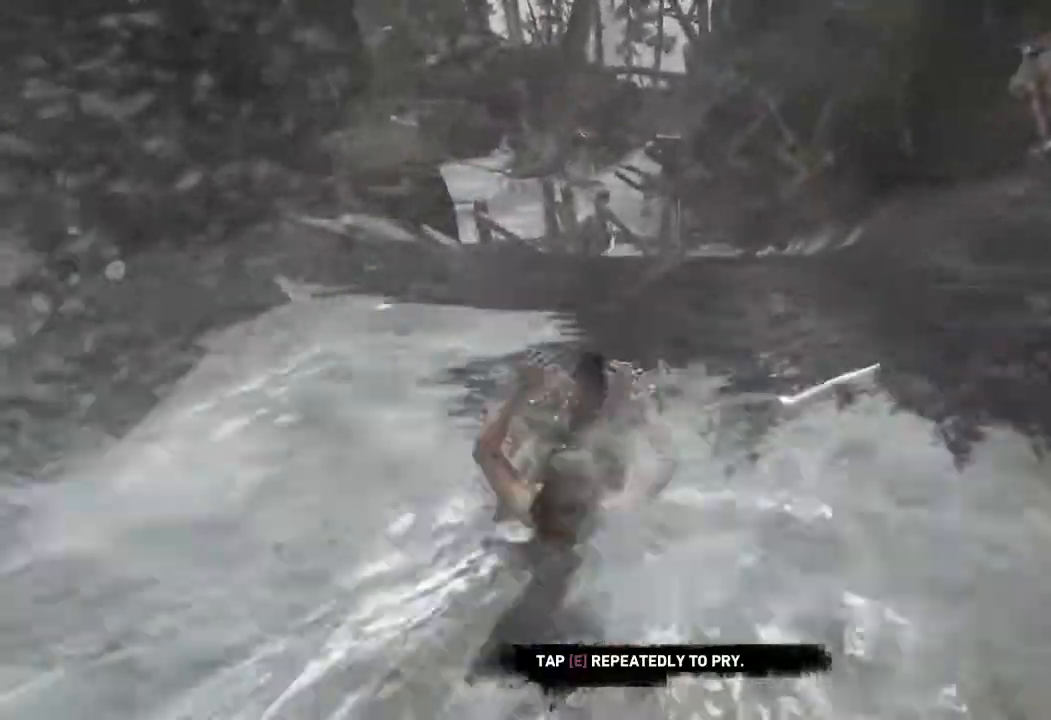
{"keys": [], "mouse": [], "events": [[167, "a", "up"]]}
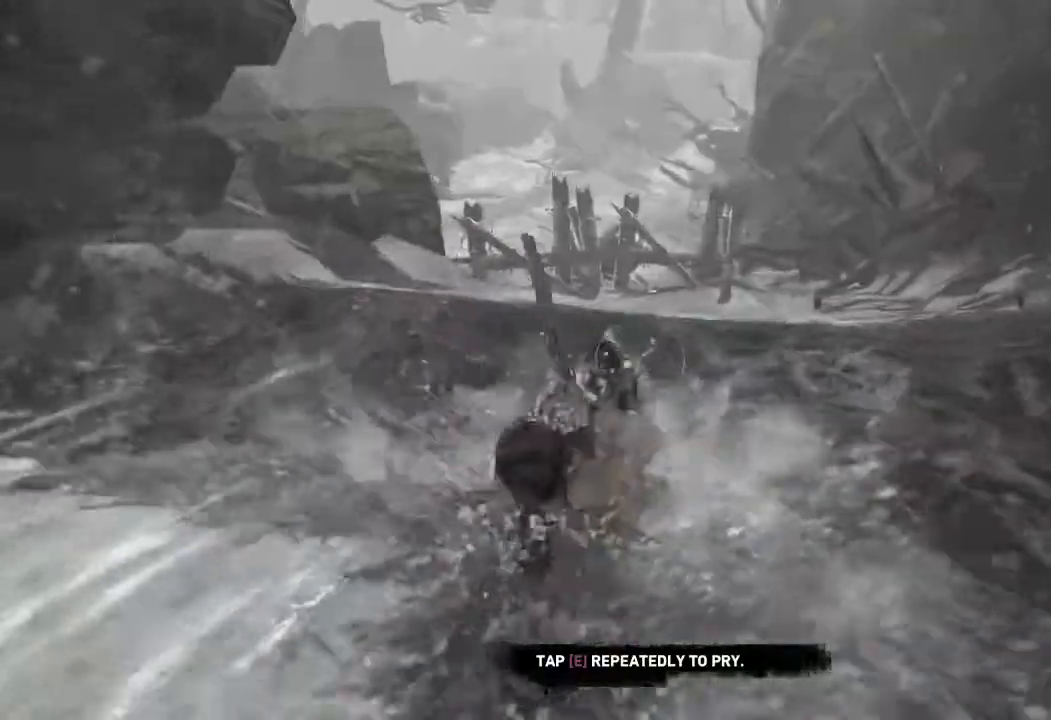
{"keys": ["a"], "mouse": [], "events": [[183, "mouse_left", "down"], [283, "mouse_left", "up"], [333, "mouse_left", "down"], [450, "a", "down"], [450, "mouse_left", "up"]]}
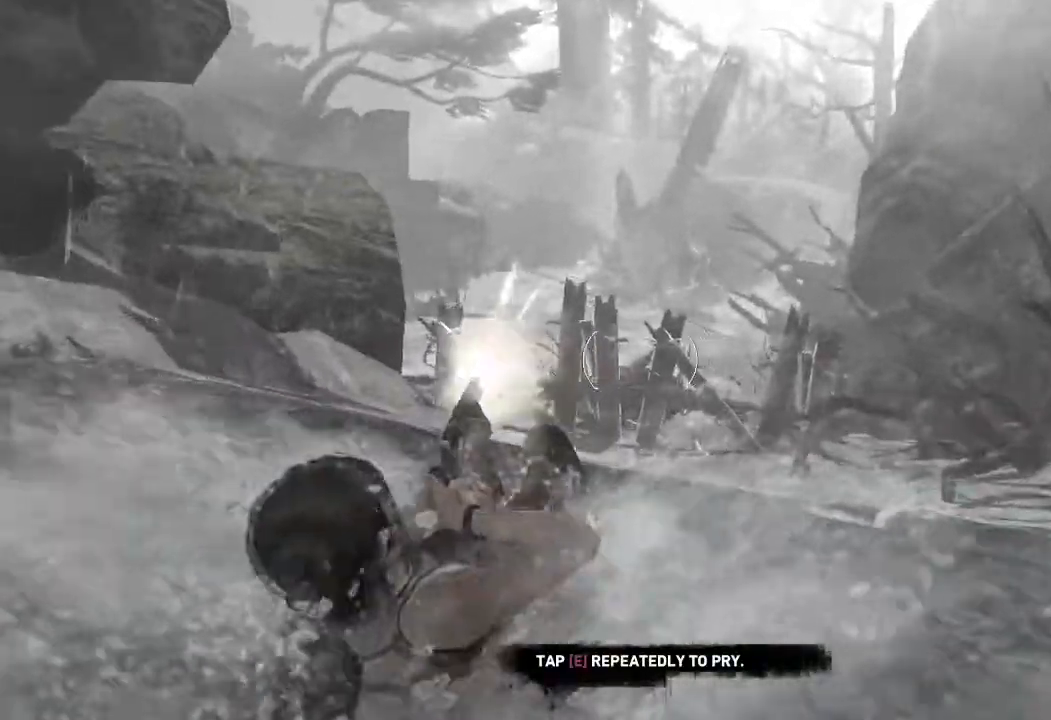
{"keys": [], "mouse": [], "events": [[183, "mouse_left", "down"], [233, "a", "up"], [283, "mouse_left", "up"], [367, "mouse_left", "down"], [467, "mouse_left", "up"]]}
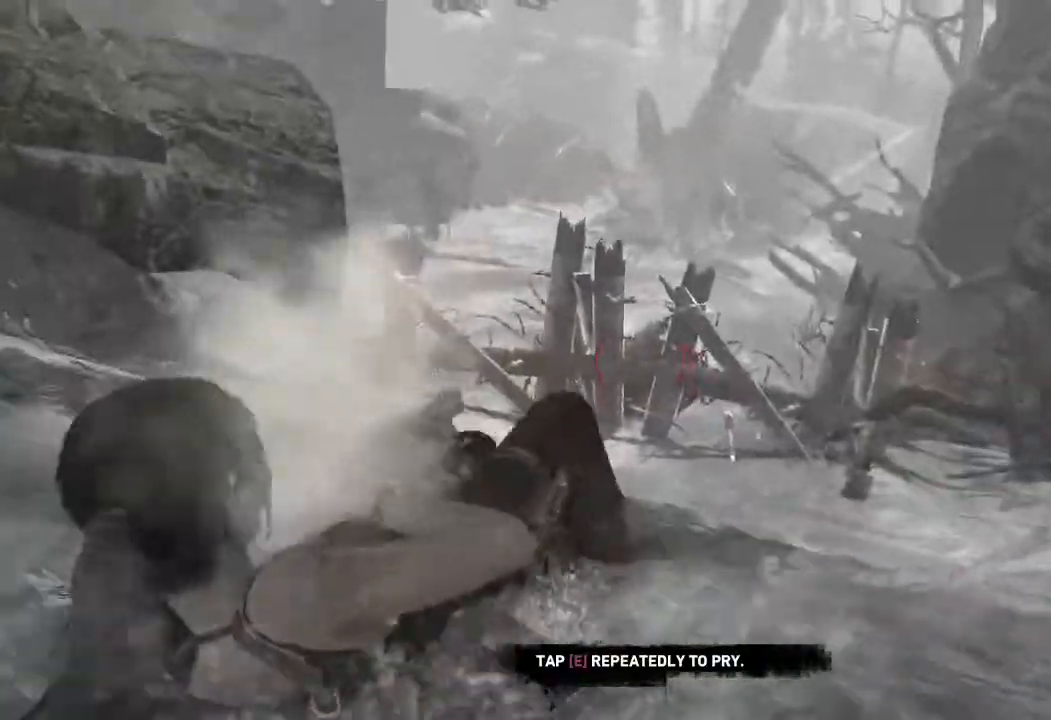
{"keys": ["a"], "mouse": [], "events": [[17, "mouse_left", "down"], [133, "mouse_left", "up"], [183, "mouse_left", "down"], [300, "mouse_left", "up"], [500, "a", "down"]]}
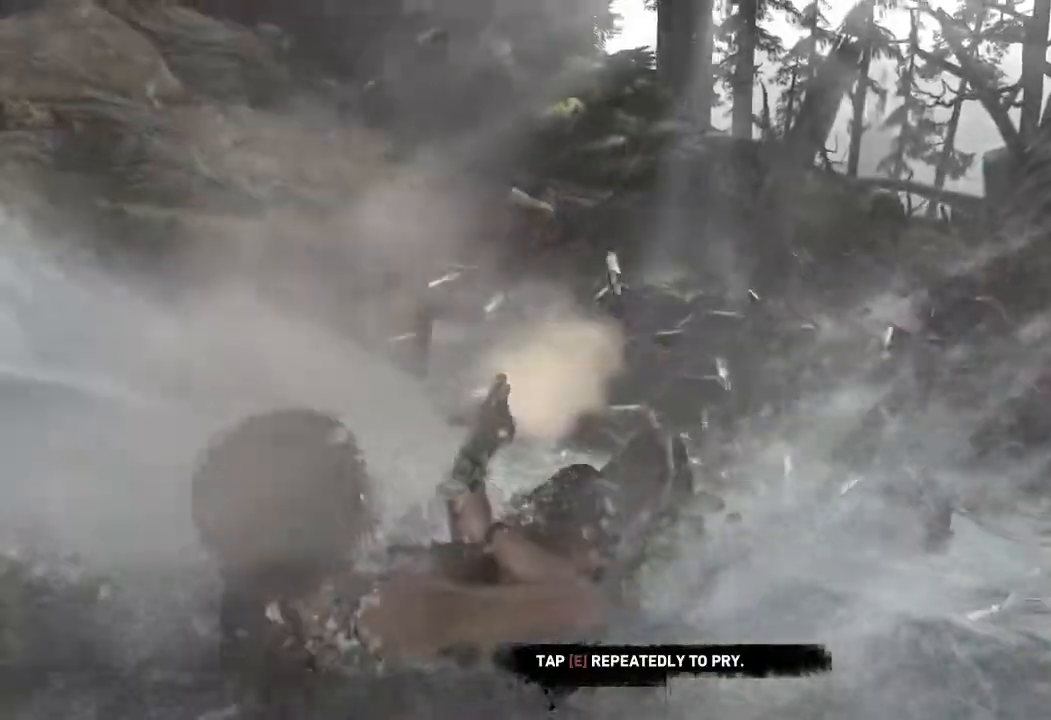
{"keys": ["a"], "mouse": [], "events": [[133, "a", "up"], [250, "a", "down"]]}
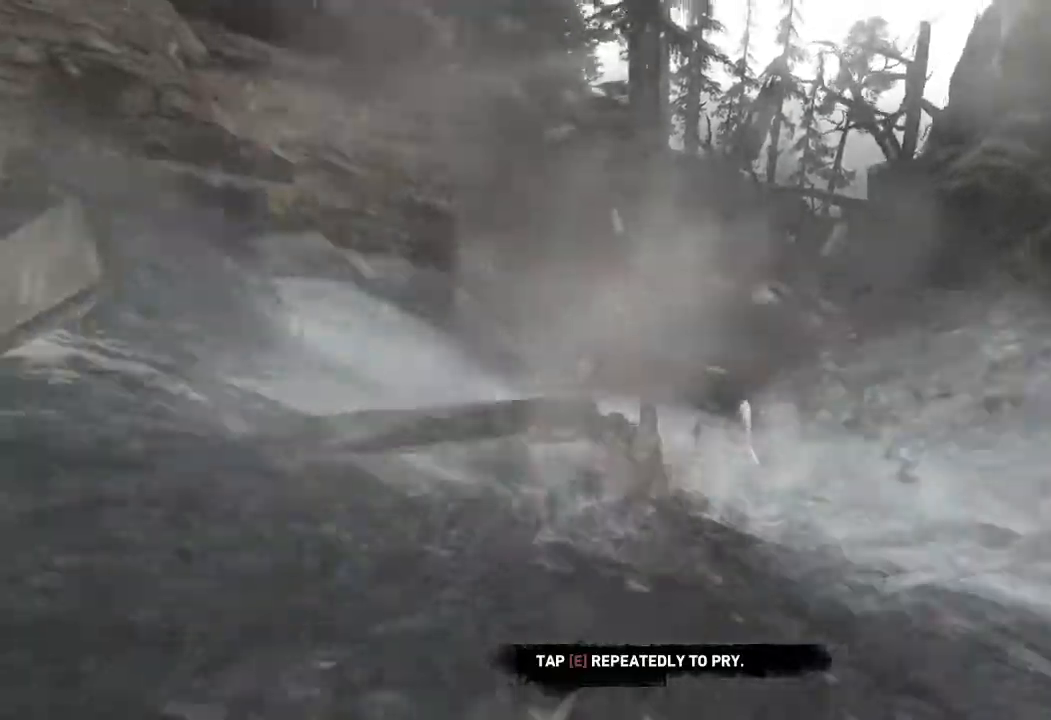
{"keys": ["a"], "mouse": [], "events": [[33, "a", "up"], [217, "a", "down"]]}
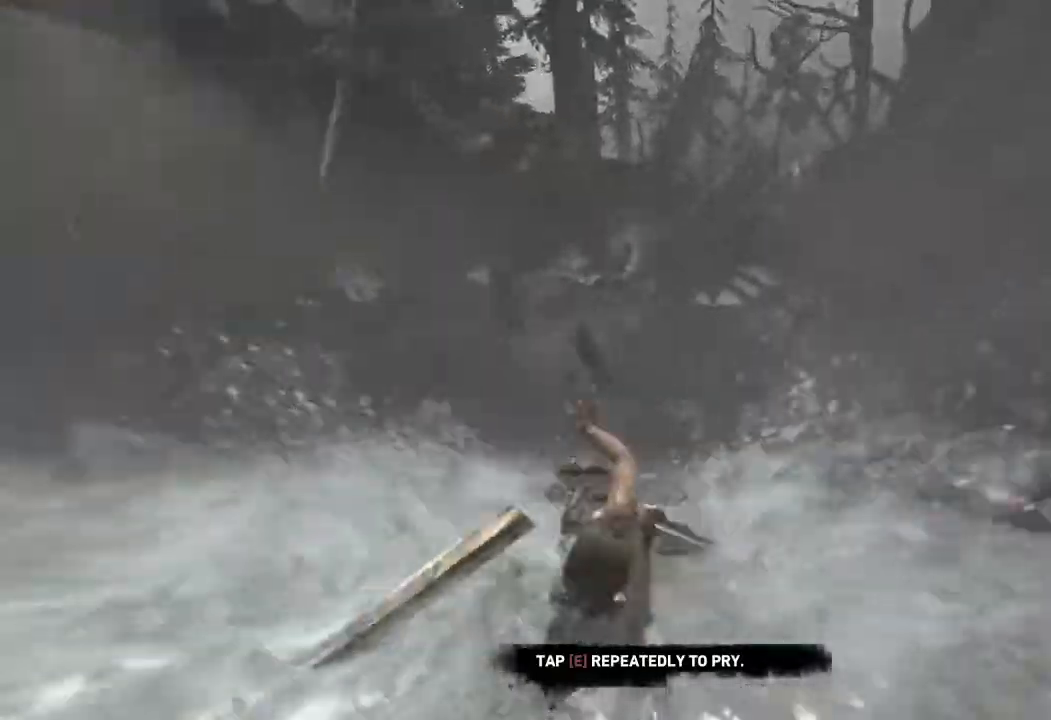
{"keys": [], "mouse": [], "events": [[100, "a", "up"], [267, "a", "down"], [450, "a", "up"]]}
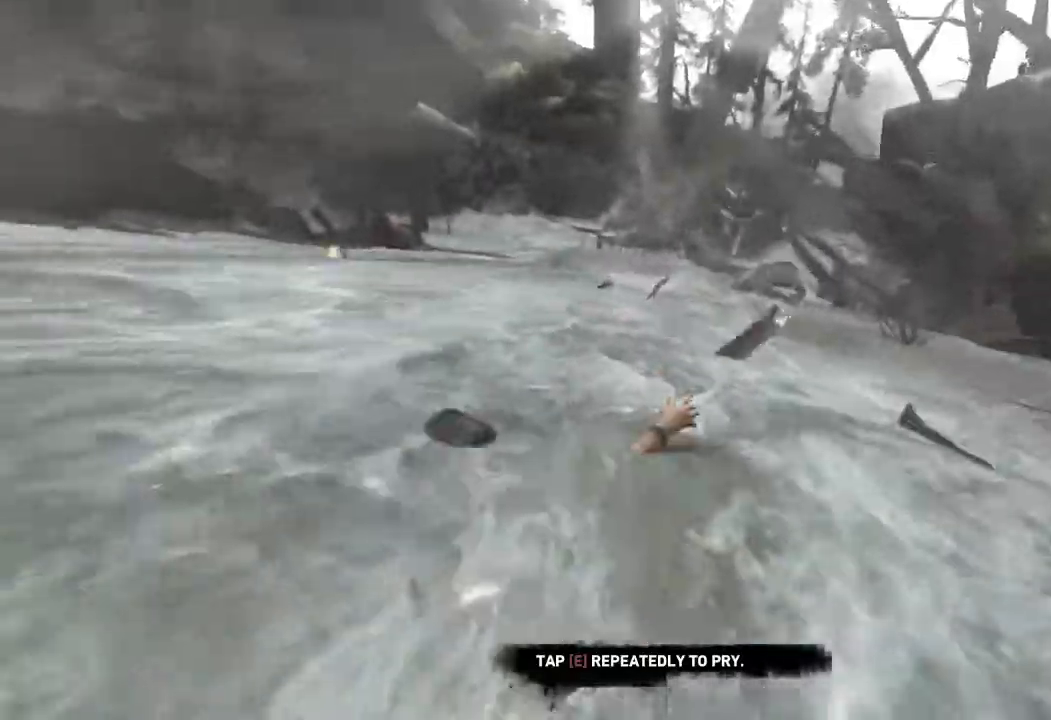
{"keys": [], "mouse": [], "events": [[183, "a", "down"], [500, "a", "up"]]}
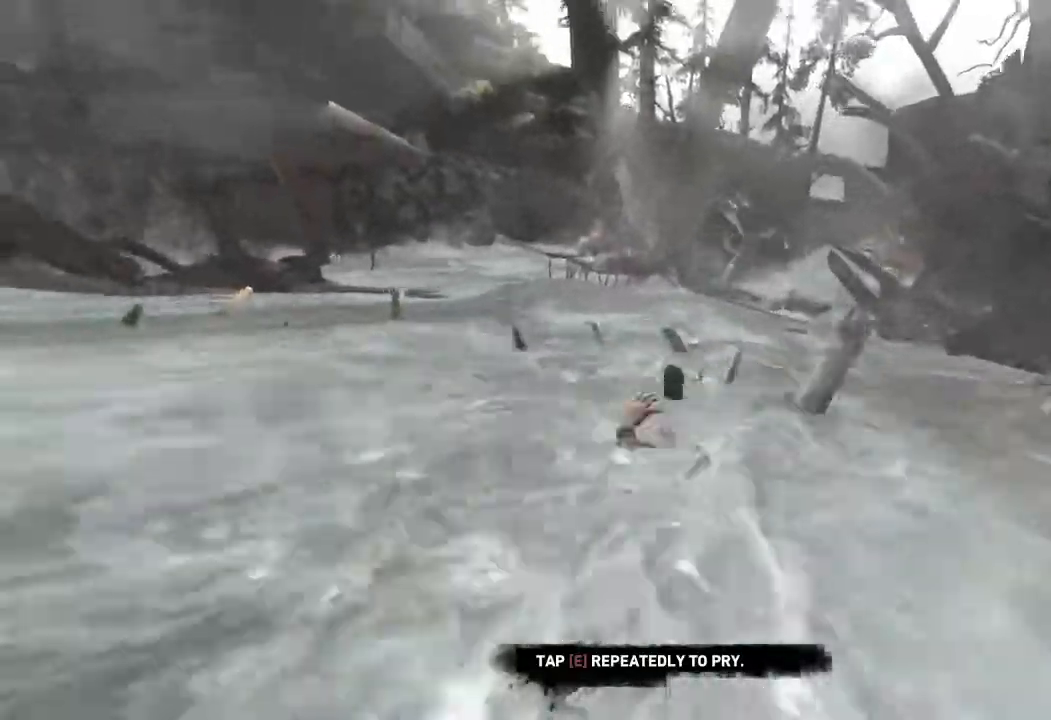
{"keys": [], "mouse": [], "events": [[167, "a", "down"], [433, "a", "up"]]}
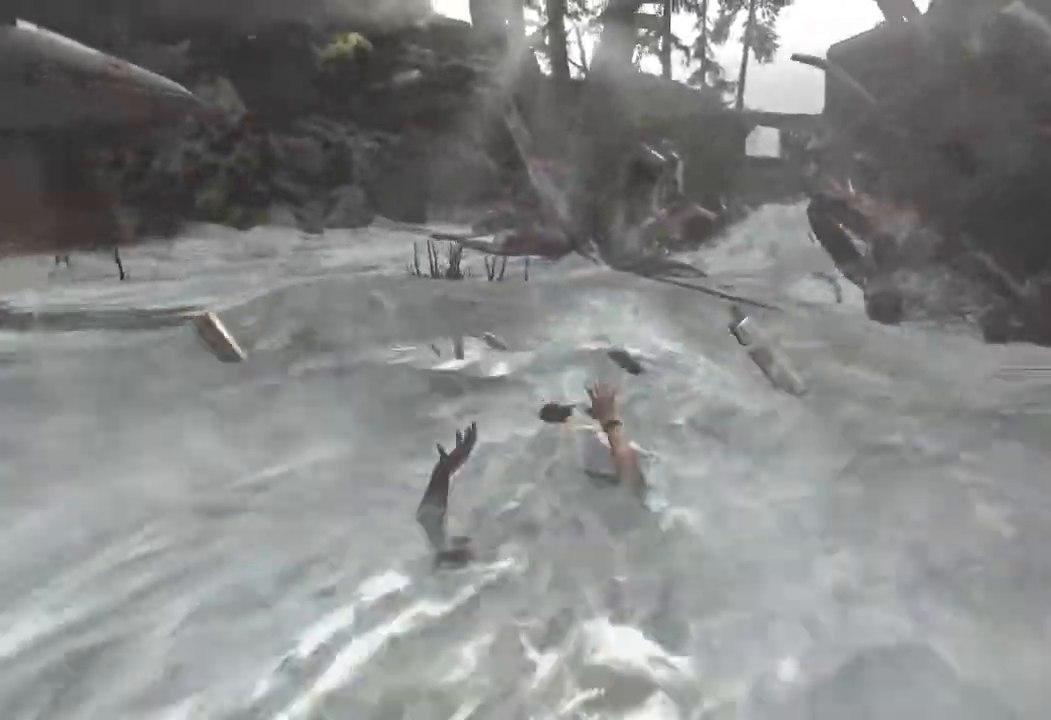
{"keys": [], "mouse": [], "events": [[83, "a", "down"], [367, "a", "up"]]}
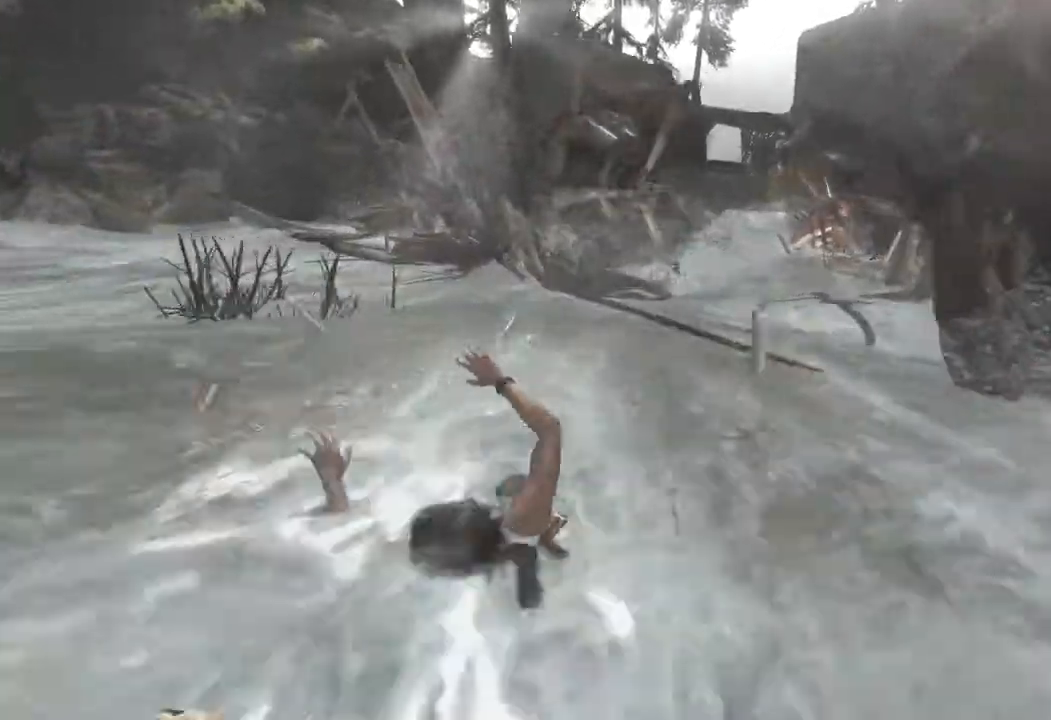
{"keys": ["d"], "mouse": [], "events": [[267, "d", "down"]]}
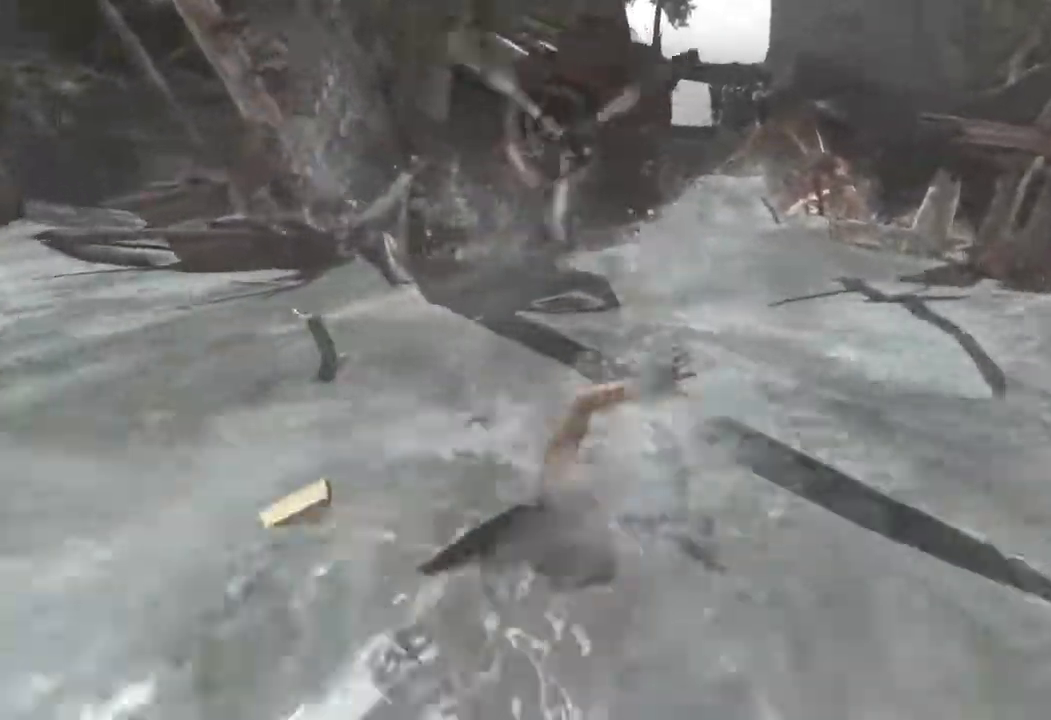
{"keys": [], "mouse": [], "events": [[100, "d", "up"], [300, "d", "down"], [383, "d", "up"]]}
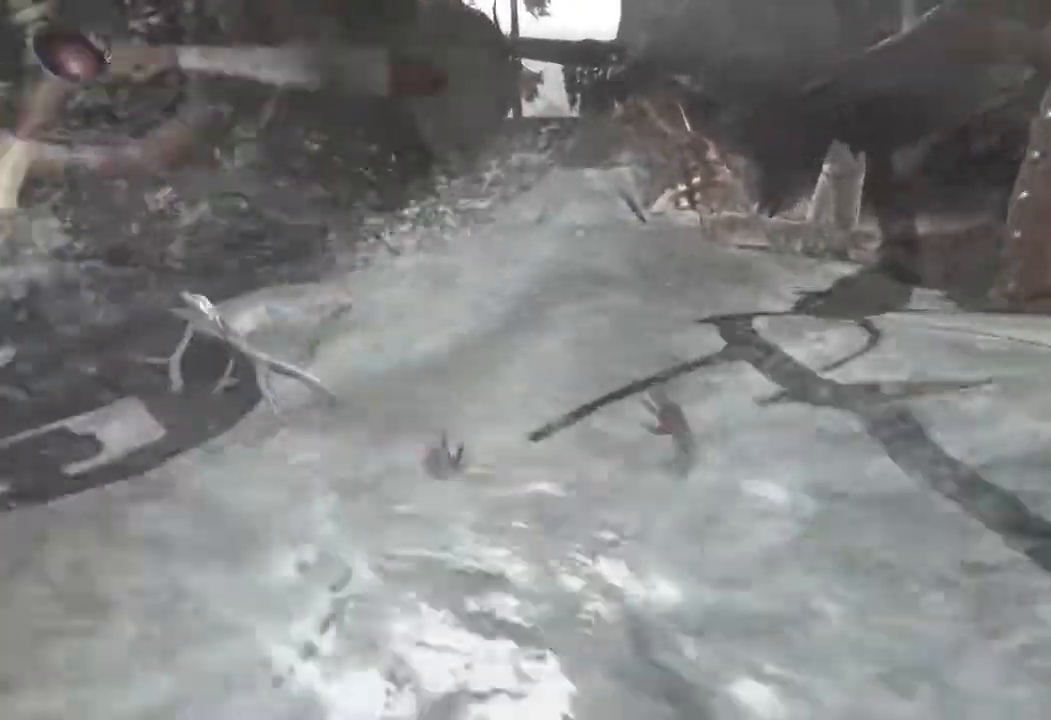
{"keys": ["a"], "mouse": [], "events": [[450, "a", "down"]]}
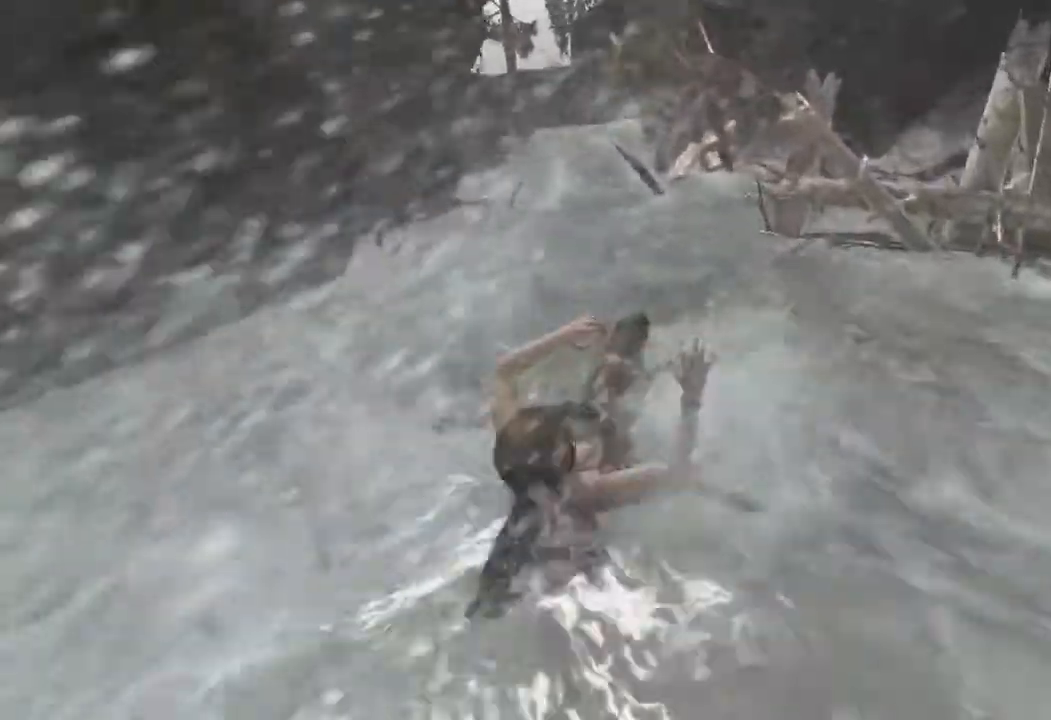
{"keys": [], "mouse": [], "events": [[450, "a", "up"]]}
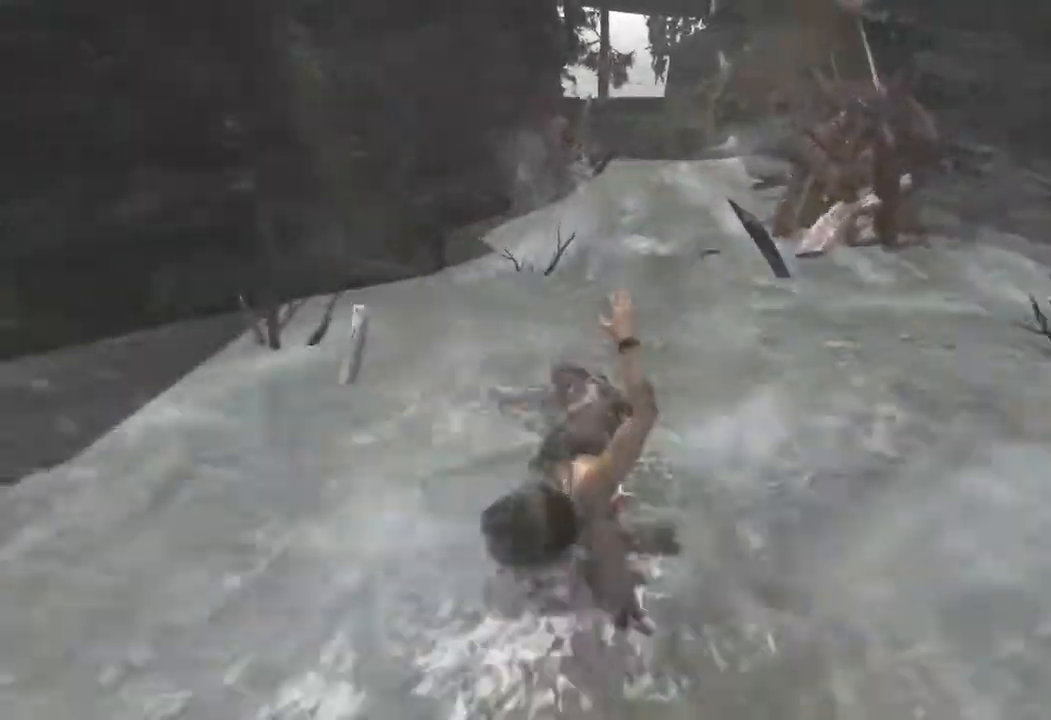
{"keys": [], "mouse": [], "events": []}